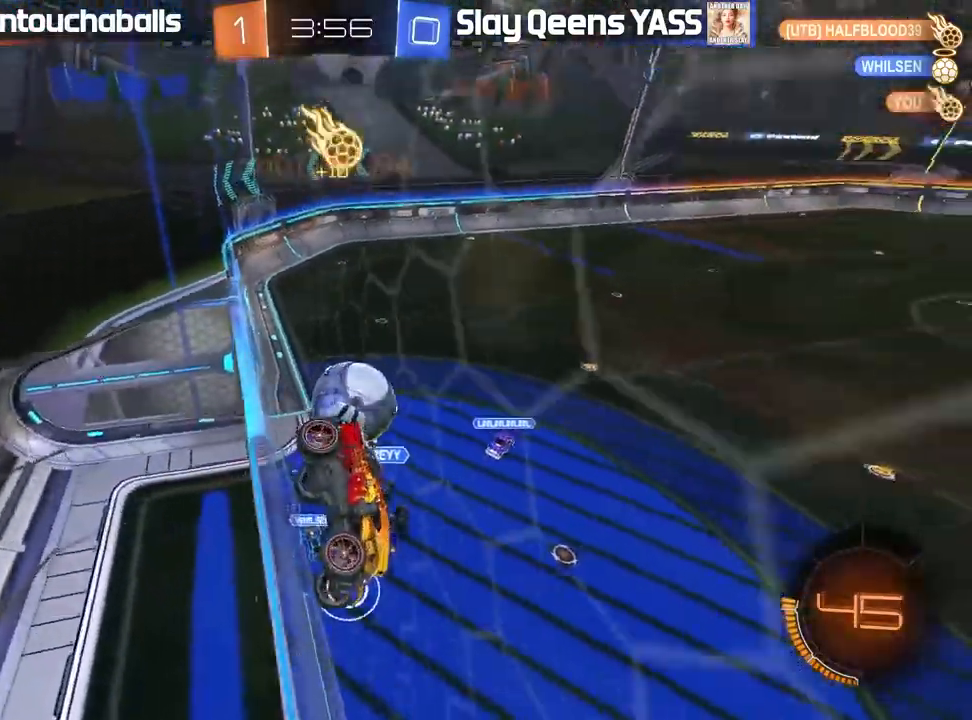
Gameplay with a controller (Xbox layout); each line is a JSON object with the inputs held at the frame after it. "events" lists button and stick changes between this image and that frame as [ms after this image, input, new state], when the widget could be followed in between.
{"buttons": ["R2"], "left_stick": "center", "right_stick": "center", "events": [[67, "left_stick", "down"], [150, "A", "down"], [183, "L1", "down"], [250, "left_stick", "down-right"], [317, "A", "up"], [450, "L1", "up"], [500, "left_stick", "center"]]}
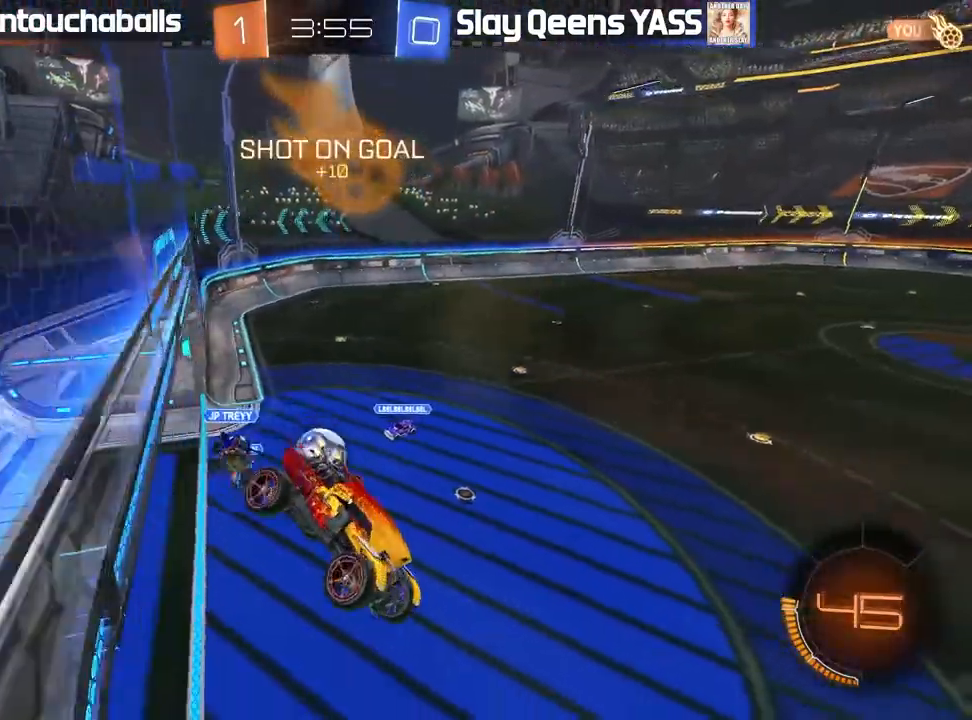
{"buttons": ["B", "R2"], "left_stick": "center", "right_stick": "center", "events": [[83, "B", "down"]]}
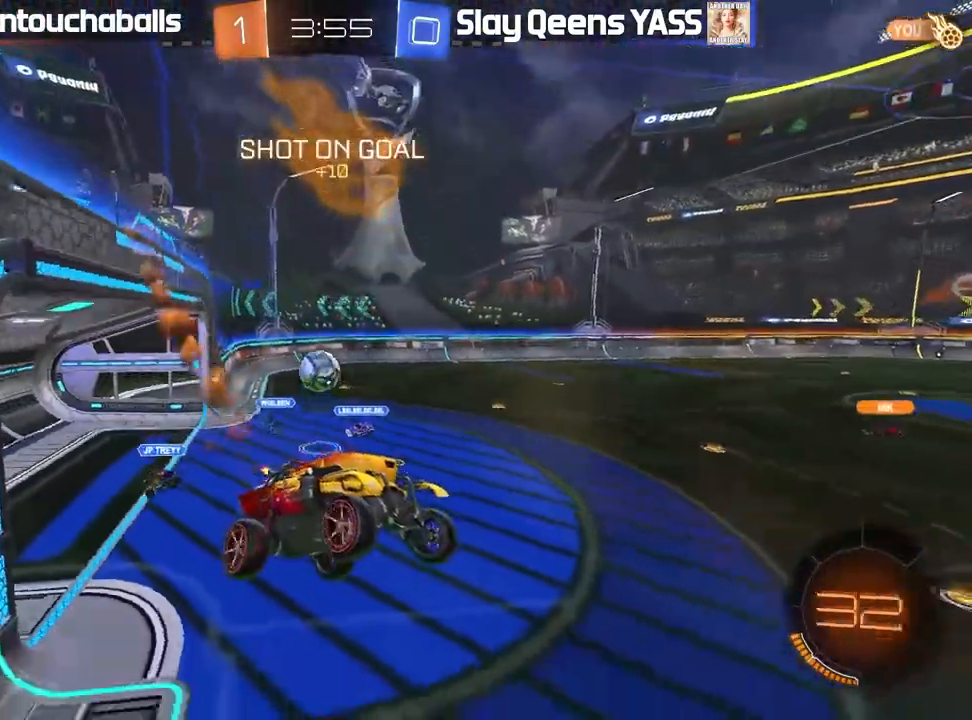
{"buttons": ["R2"], "left_stick": "center", "right_stick": "center", "events": [[50, "Y", "down"], [67, "left_stick", "right"], [167, "Y", "up"], [200, "B", "up"], [200, "left_stick", "center"]]}
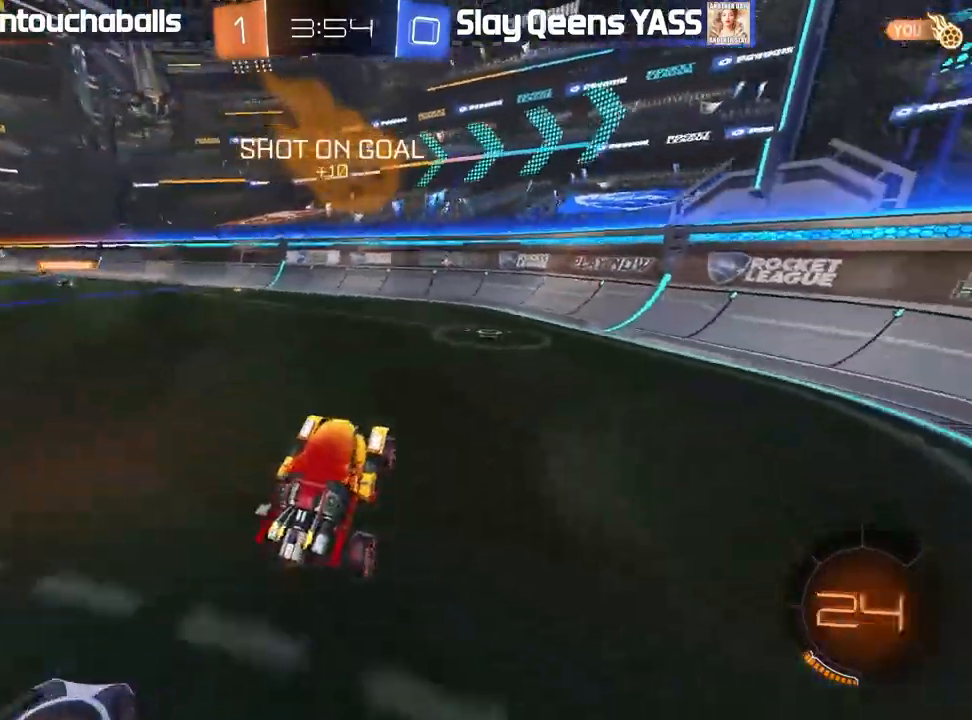
{"buttons": ["B", "R2"], "left_stick": "left", "right_stick": "center", "events": [[17, "B", "down"], [250, "left_stick", "left"]]}
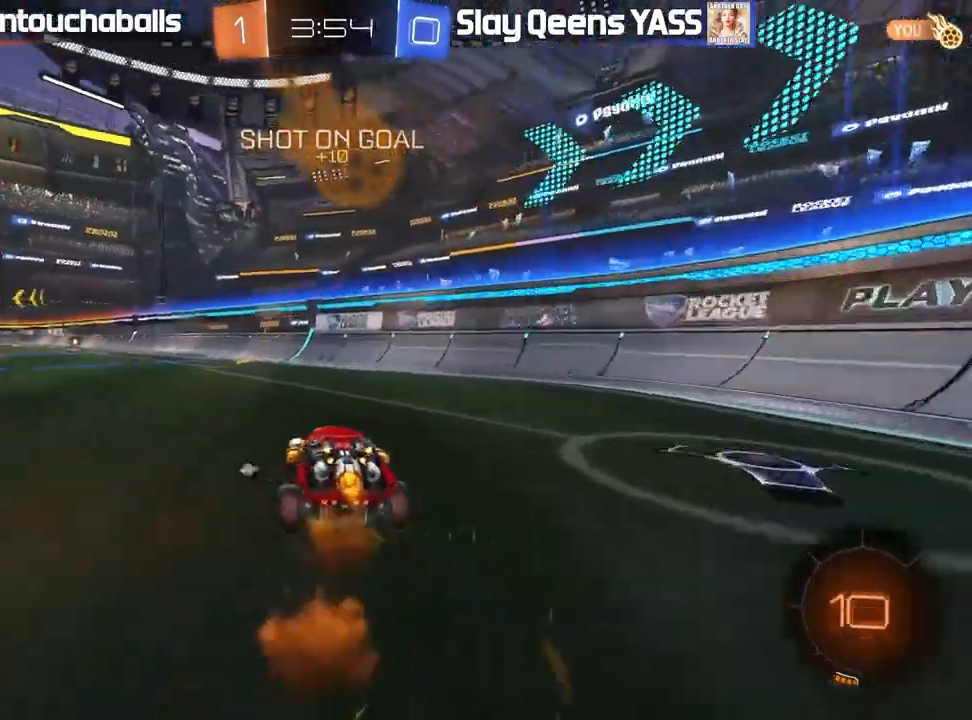
{"buttons": ["R2"], "left_stick": "center", "right_stick": "center", "events": [[117, "left_stick", "center"], [150, "A", "down"], [200, "L1", "down"], [200, "left_stick", "left"], [233, "A", "up"], [283, "A", "down"], [350, "left_stick", "up-left"], [400, "A", "up"], [467, "B", "up"], [467, "left_stick", "center"], [483, "L1", "up"]]}
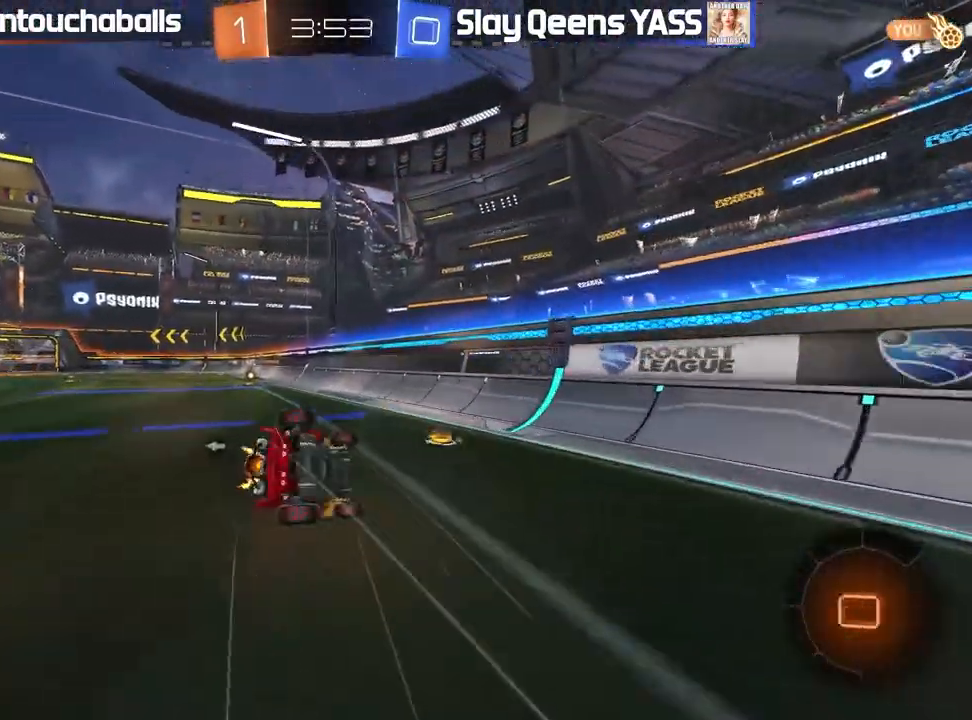
{"buttons": [], "left_stick": "center", "right_stick": "center", "events": [[283, "Y", "down"], [350, "Y", "up"], [383, "R2", "up"]]}
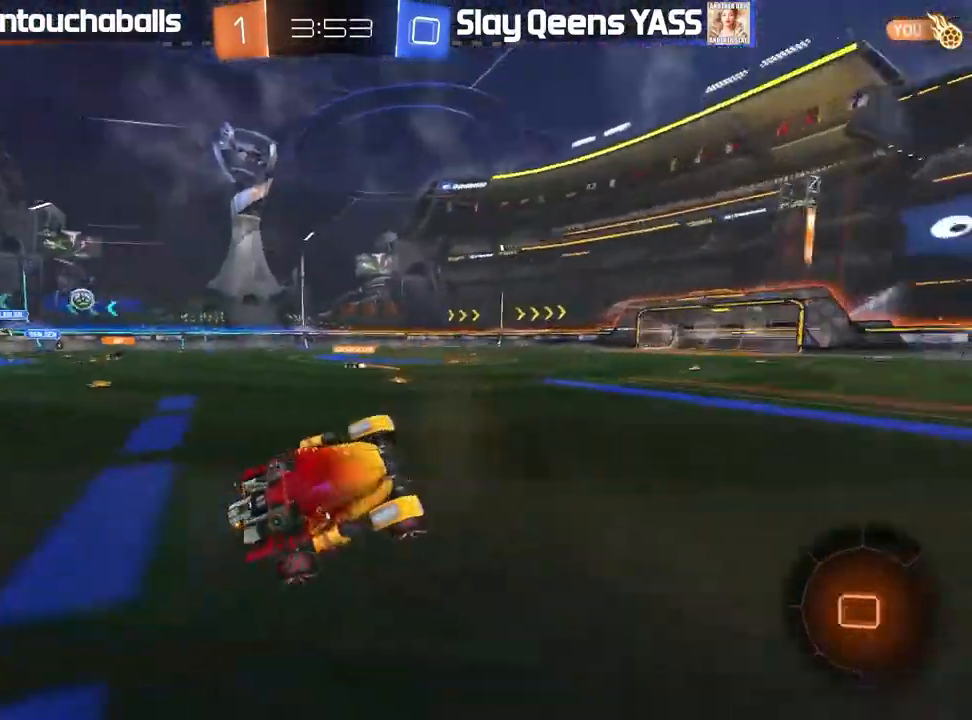
{"buttons": ["R2"], "left_stick": "left", "right_stick": "center", "events": [[17, "R2", "down"], [483, "left_stick", "left"]]}
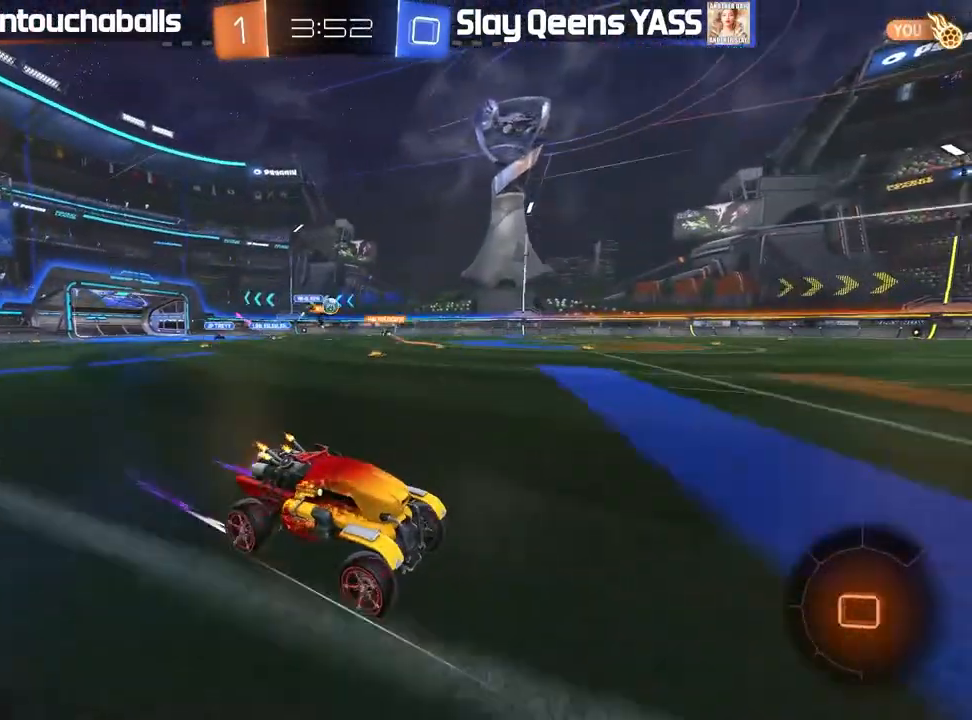
{"buttons": ["B", "R2"], "left_stick": "center", "right_stick": "center", "events": [[83, "L1", "down"], [183, "L1", "up"], [300, "B", "down"], [333, "left_stick", "center"]]}
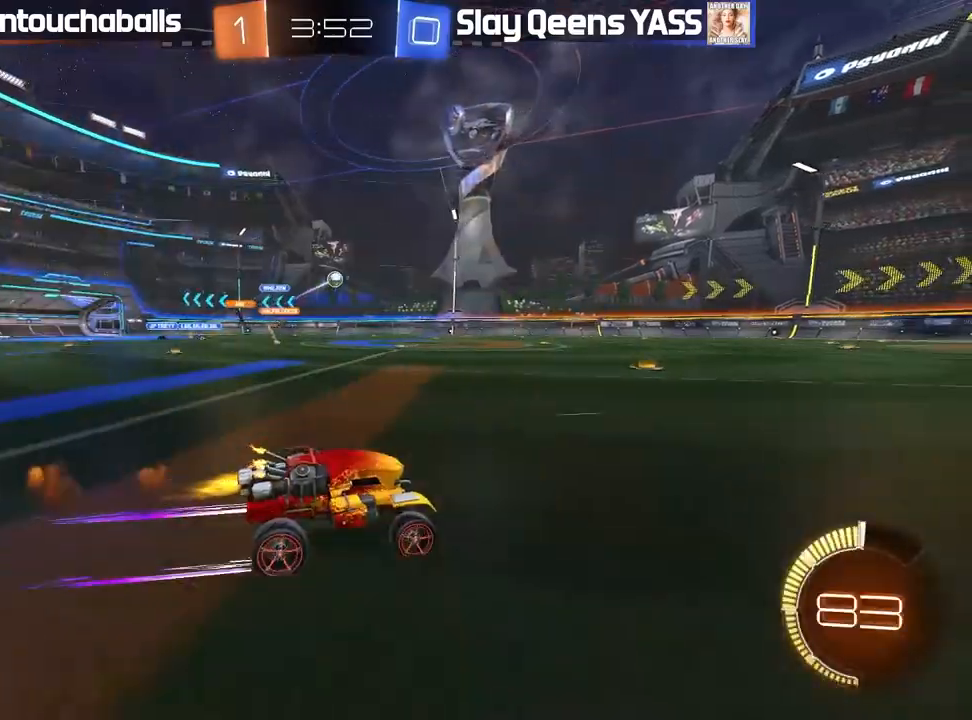
{"buttons": ["R2"], "left_stick": "center", "right_stick": "center", "events": [[233, "B", "up"]]}
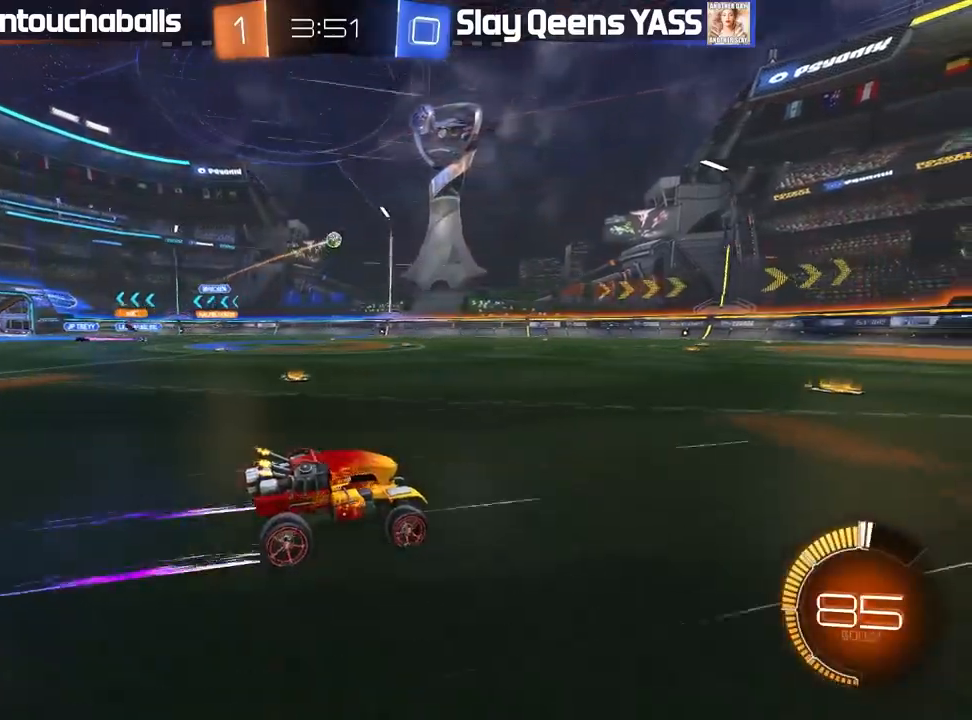
{"buttons": ["R2"], "left_stick": "center", "right_stick": "center", "events": []}
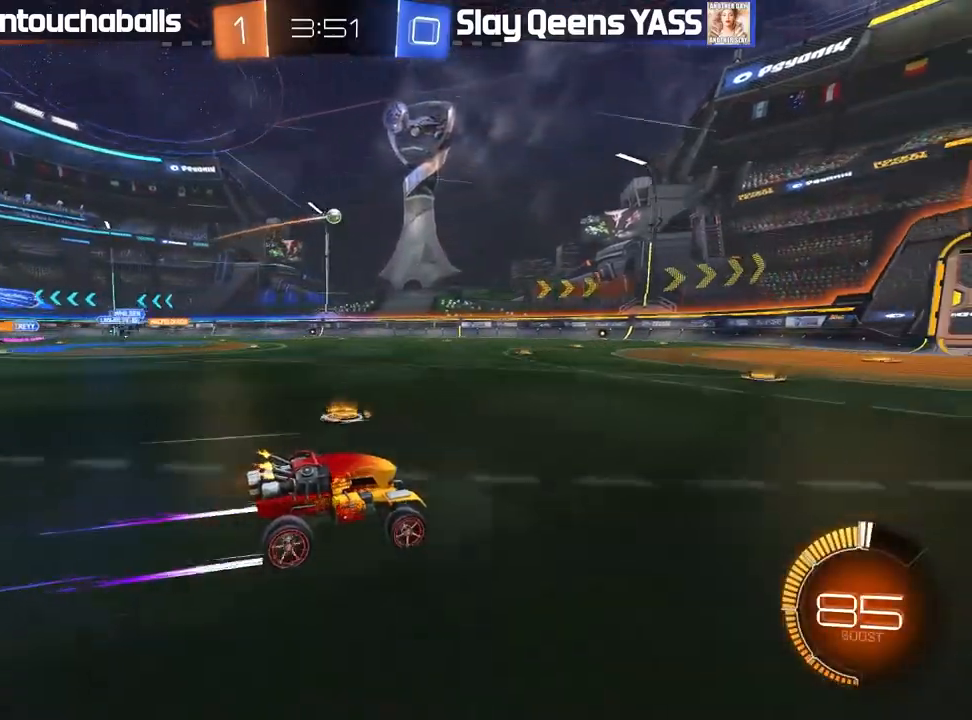
{"buttons": ["R2"], "left_stick": "center", "right_stick": "center", "events": [[367, "left_stick", "left"], [500, "left_stick", "center"]]}
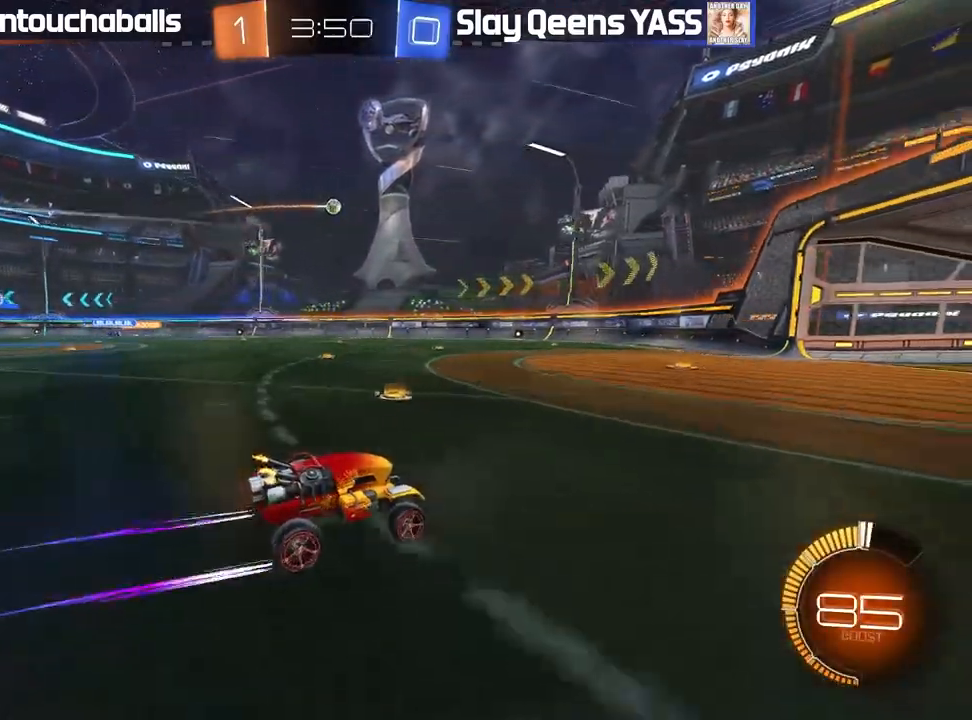
{"buttons": ["R2"], "left_stick": "left", "right_stick": "center", "events": [[200, "left_stick", "left"], [283, "left_stick", "center"], [383, "left_stick", "left"]]}
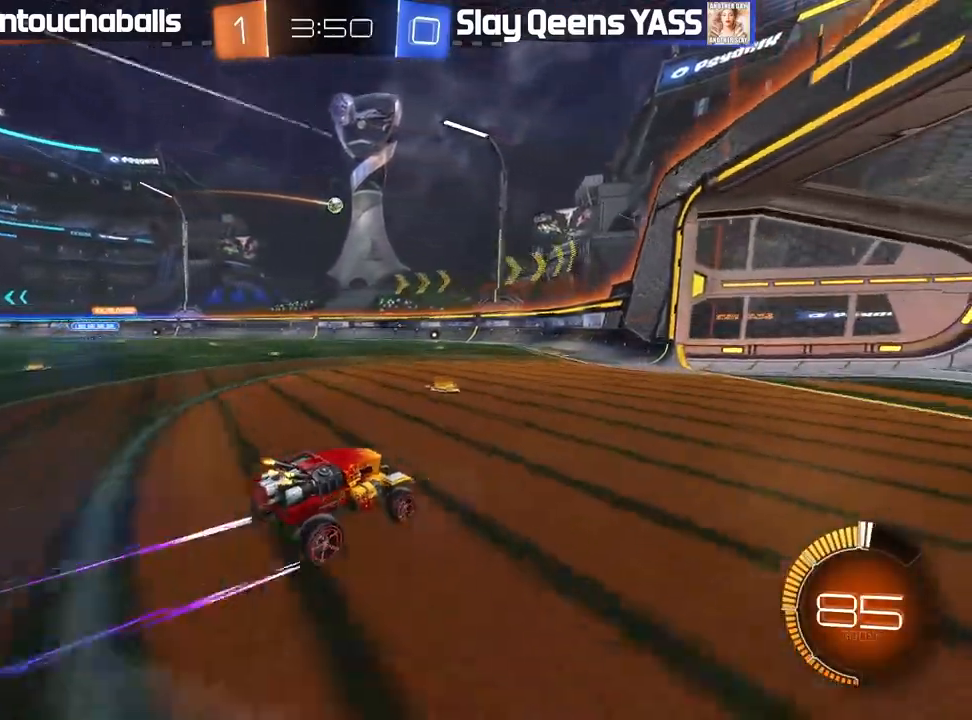
{"buttons": [], "left_stick": "center", "right_stick": "center", "events": [[33, "left_stick", "center"], [200, "left_stick", "left"], [350, "left_stick", "center"], [450, "R2", "up"]]}
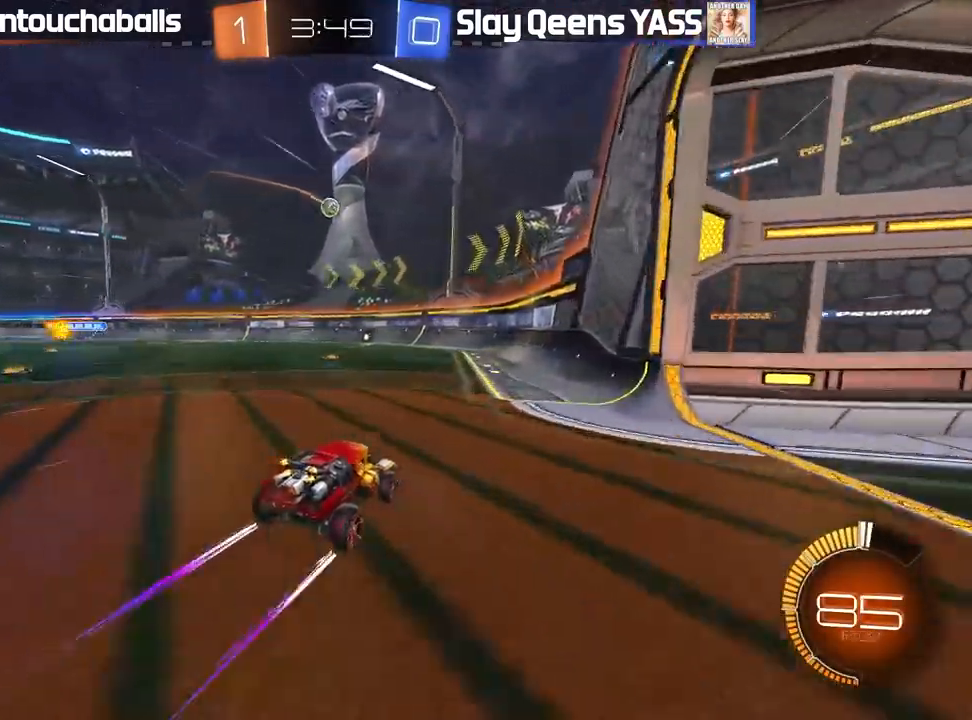
{"buttons": ["B", "R2"], "left_stick": "center", "right_stick": "center", "events": [[33, "left_stick", "left"], [100, "left_stick", "center"], [167, "R2", "down"], [317, "B", "down"], [333, "left_stick", "left"], [433, "left_stick", "center"]]}
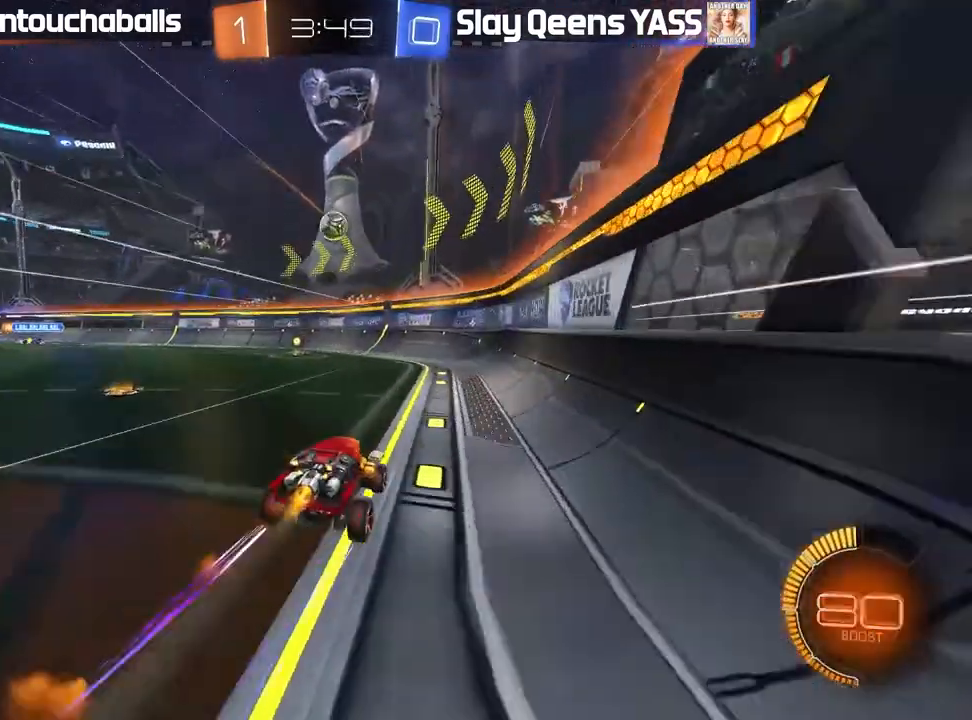
{"buttons": ["B", "L1", "R2"], "left_stick": "left", "right_stick": "center", "events": [[233, "left_stick", "down"], [267, "A", "down"], [400, "L1", "down"], [433, "A", "up"], [433, "left_stick", "left"]]}
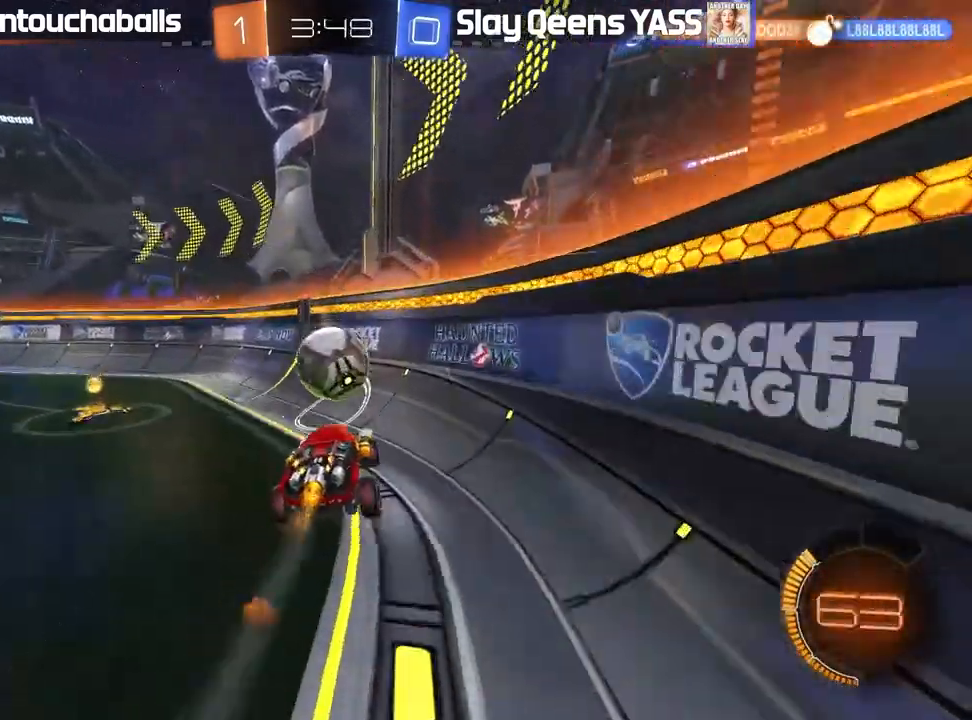
{"buttons": [], "left_stick": "up-left", "right_stick": "center", "events": [[67, "left_stick", "up-left"], [83, "A", "down"], [317, "A", "up"], [317, "L1", "up"], [367, "B", "up"], [467, "R2", "up"]]}
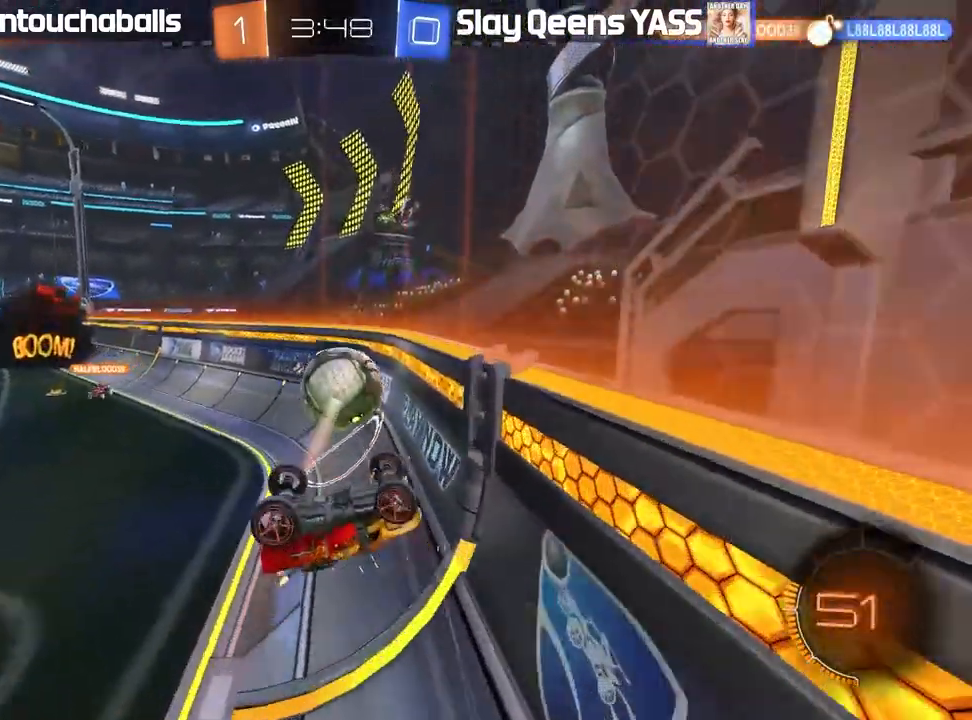
{"buttons": ["B", "L1", "R2"], "left_stick": "left", "right_stick": "center"}